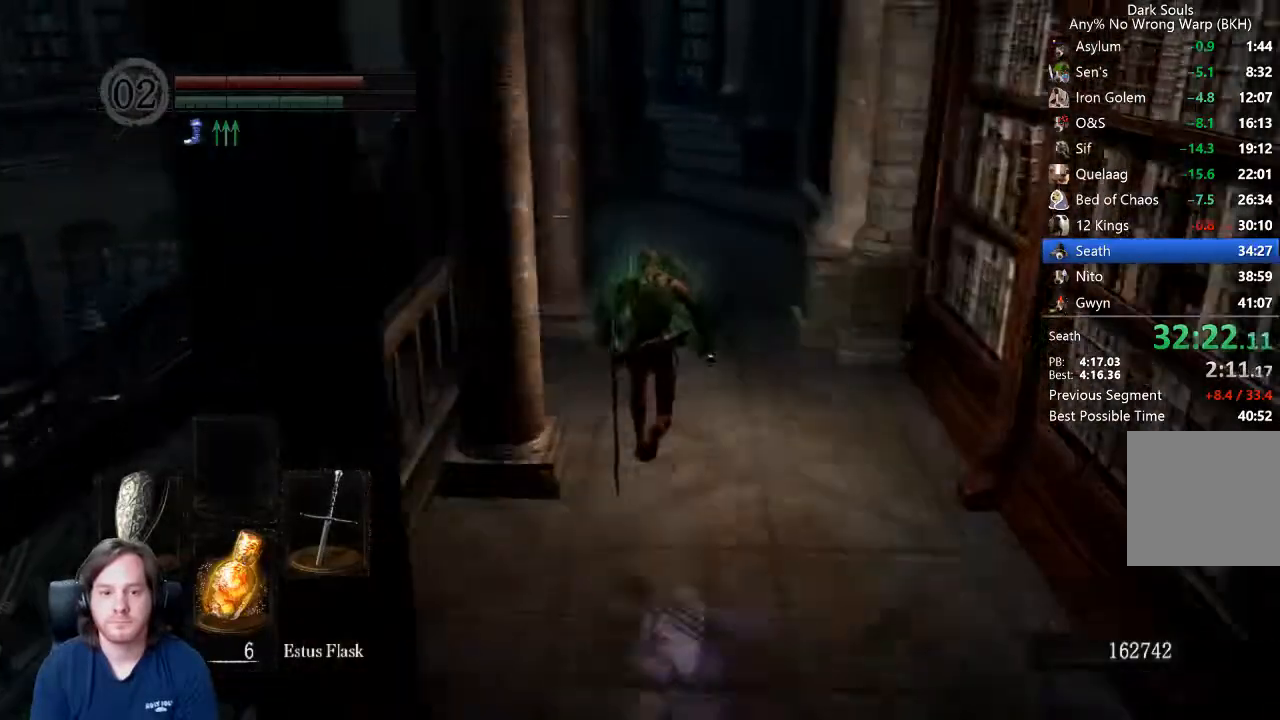
Gameplay with a controller (Xbox layout); each line is a JSON object with the inputs held at the frame after it. "events" lists button and stick changes between this image and that frame as [ms after this image, input, new state], when the widget could be followed in between.
{"buttons": ["B", "L1"], "left_stick": "up", "right_stick": "down-left", "events": [[367, "right_stick", "down-left"]]}
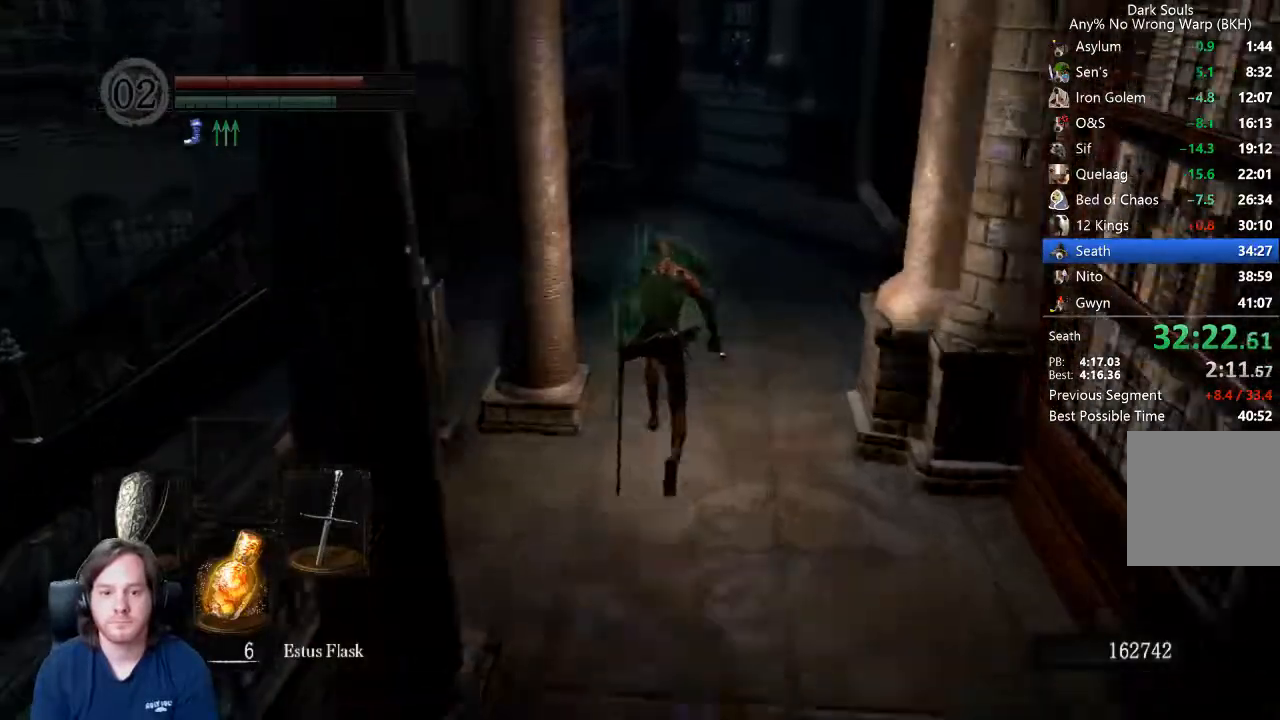
{"buttons": ["B", "L1"], "left_stick": "up", "right_stick": "center", "events": [[400, "right_stick", "center"]]}
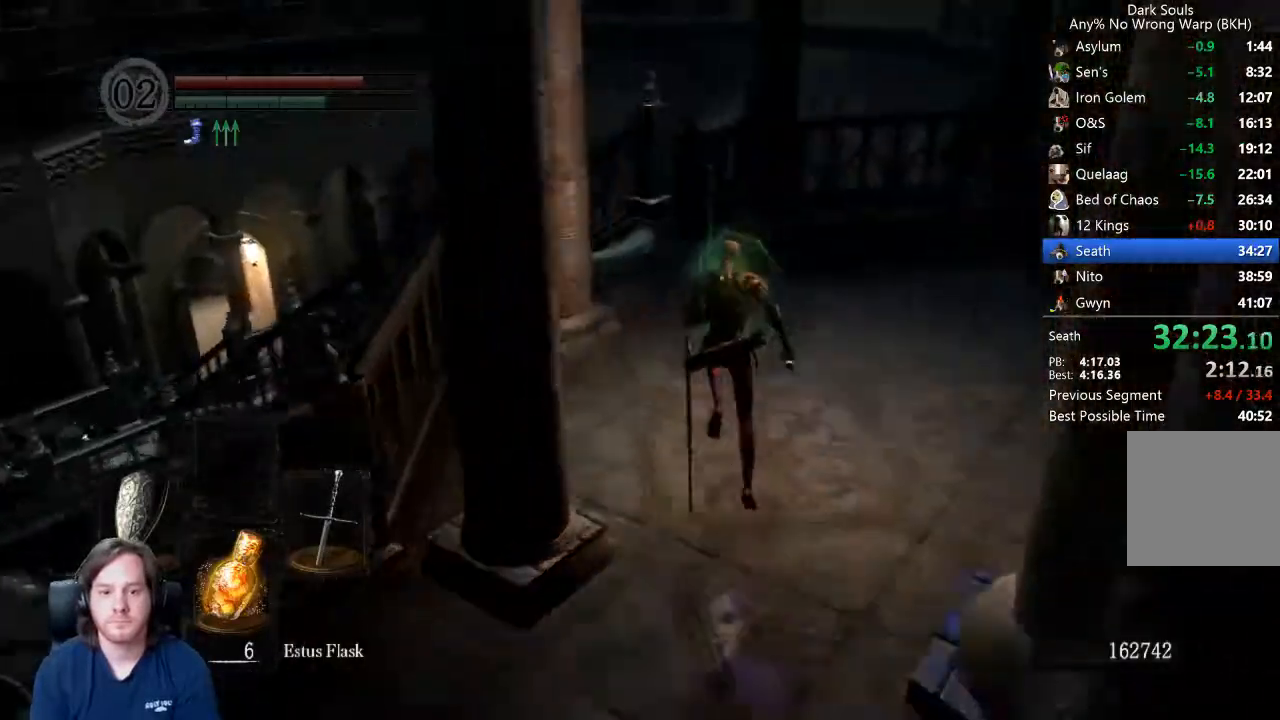
{"buttons": ["B", "L1"], "left_stick": "up", "right_stick": "down-left", "events": [[367, "right_stick", "down-left"]]}
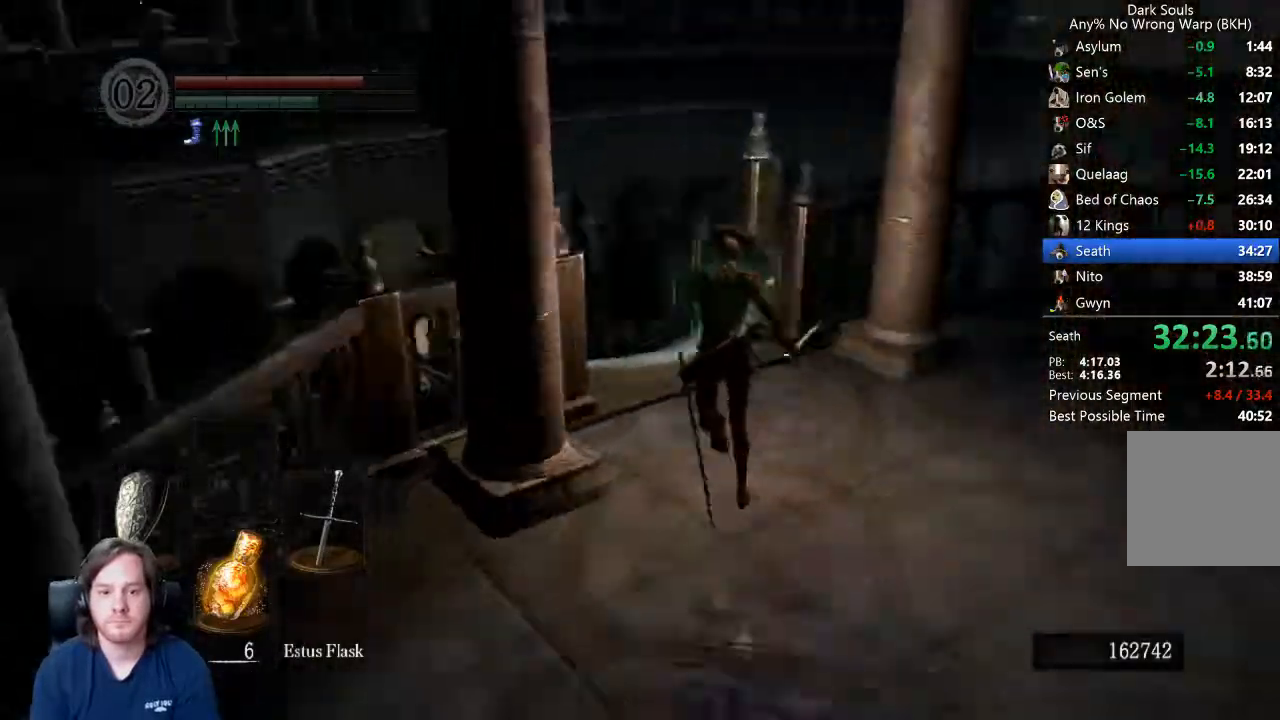
{"buttons": ["B", "L1"], "left_stick": "up", "right_stick": "down", "events": [[267, "right_stick", "center"], [433, "right_stick", "down"]]}
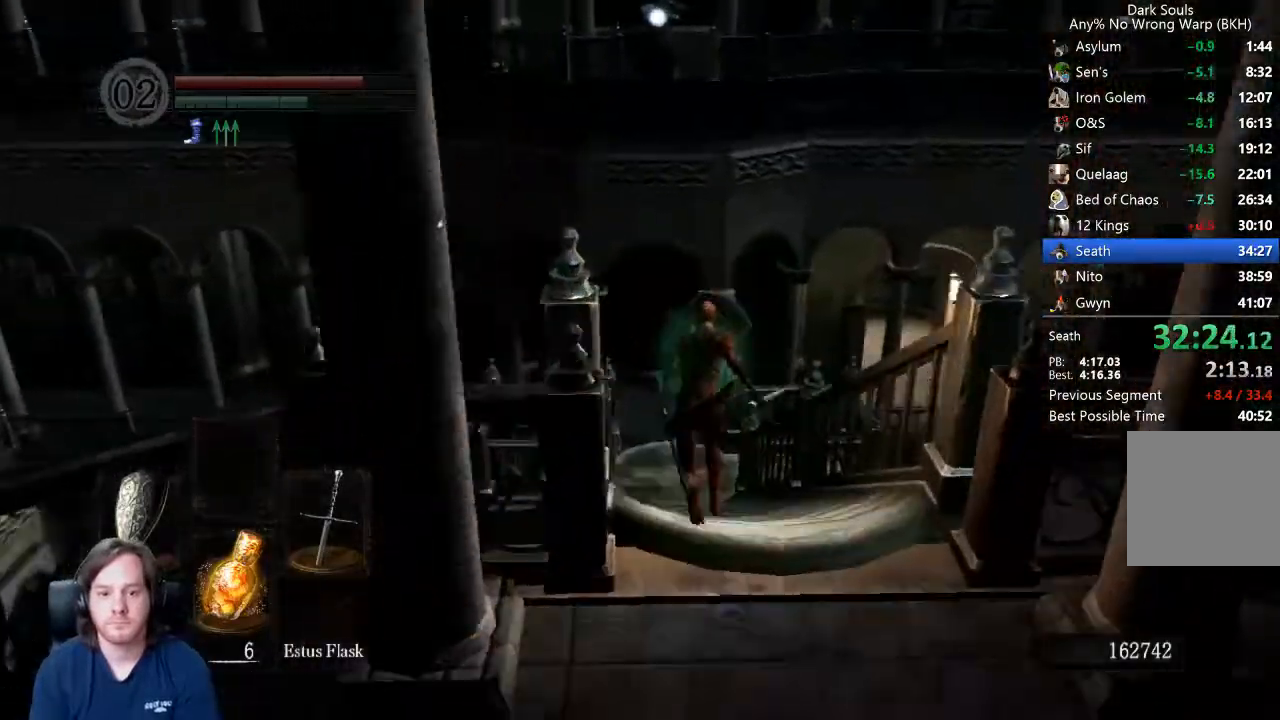
{"buttons": ["B", "L1"], "left_stick": "up", "right_stick": "center", "events": [[33, "right_stick", "center"], [200, "right_stick", "down"], [267, "right_stick", "center"]]}
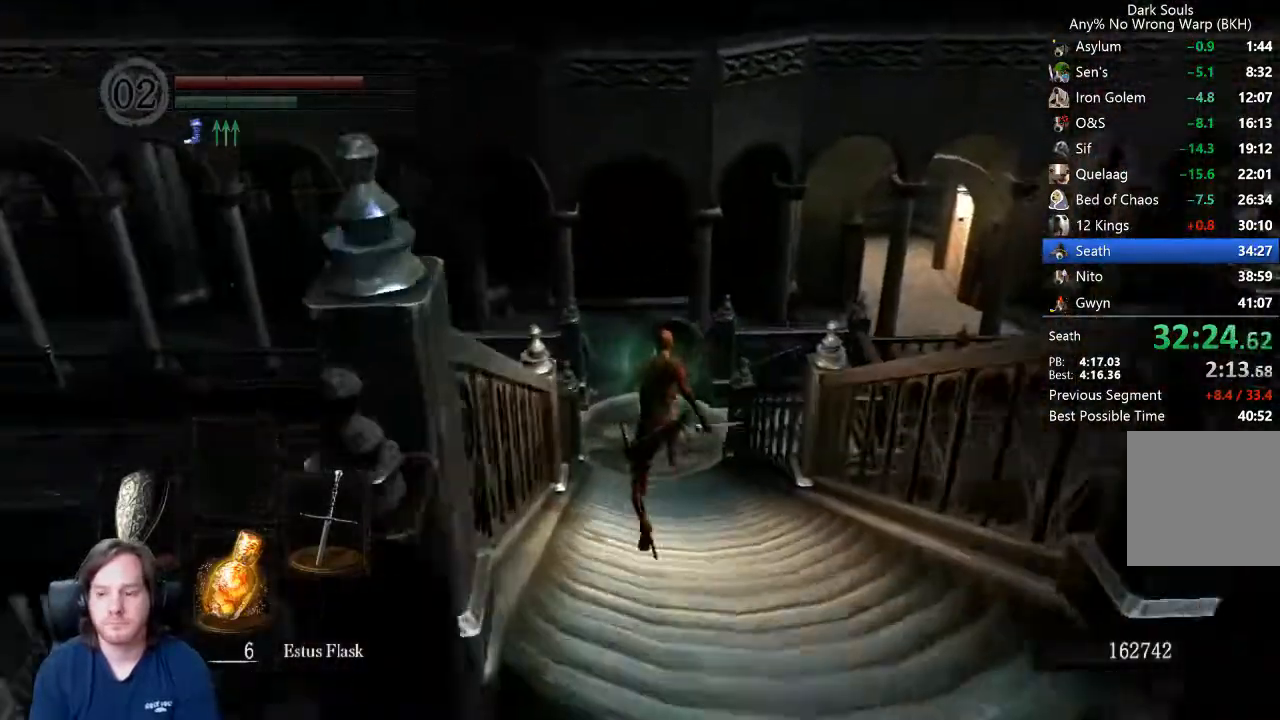
{"buttons": ["B", "L1"], "left_stick": "up", "right_stick": "down", "events": [[67, "right_stick", "down"], [133, "right_stick", "center"], [267, "right_stick", "down"], [333, "right_stick", "center"], [500, "right_stick", "down"]]}
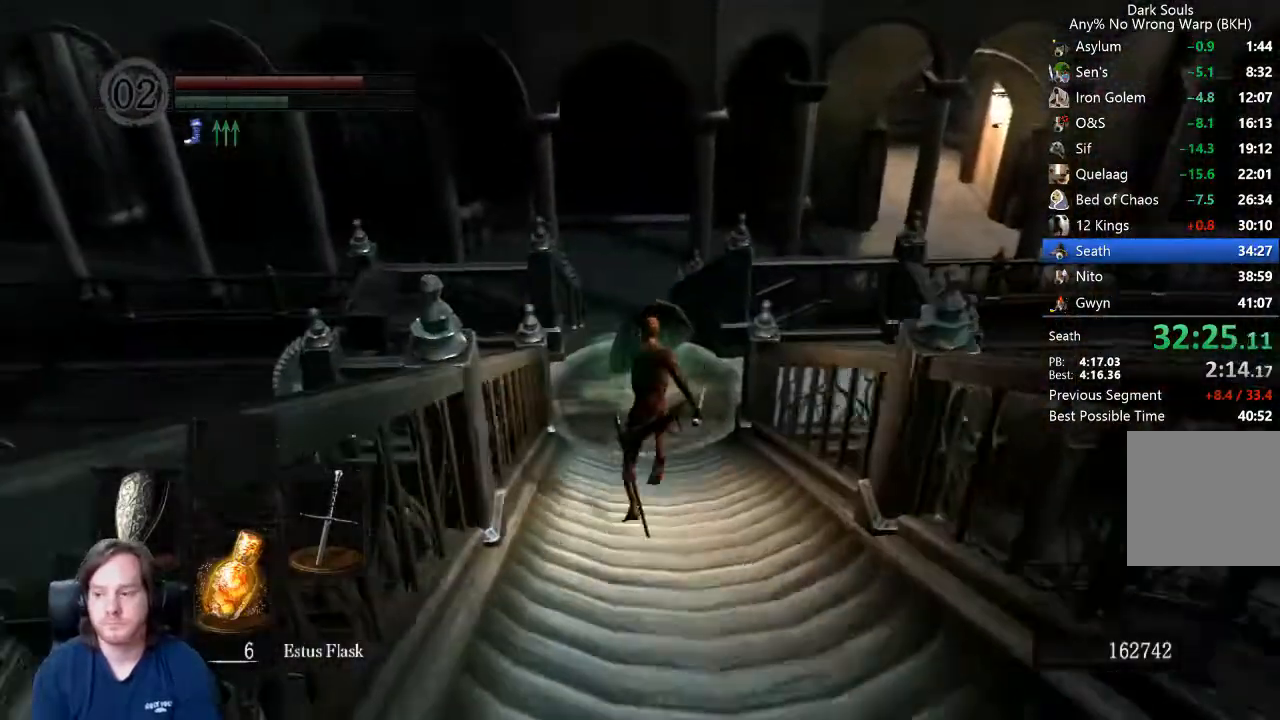
{"buttons": ["B", "L1"], "left_stick": "up", "right_stick": "center", "events": [[100, "right_stick", "center"], [200, "right_stick", "down"], [267, "right_stick", "center"]]}
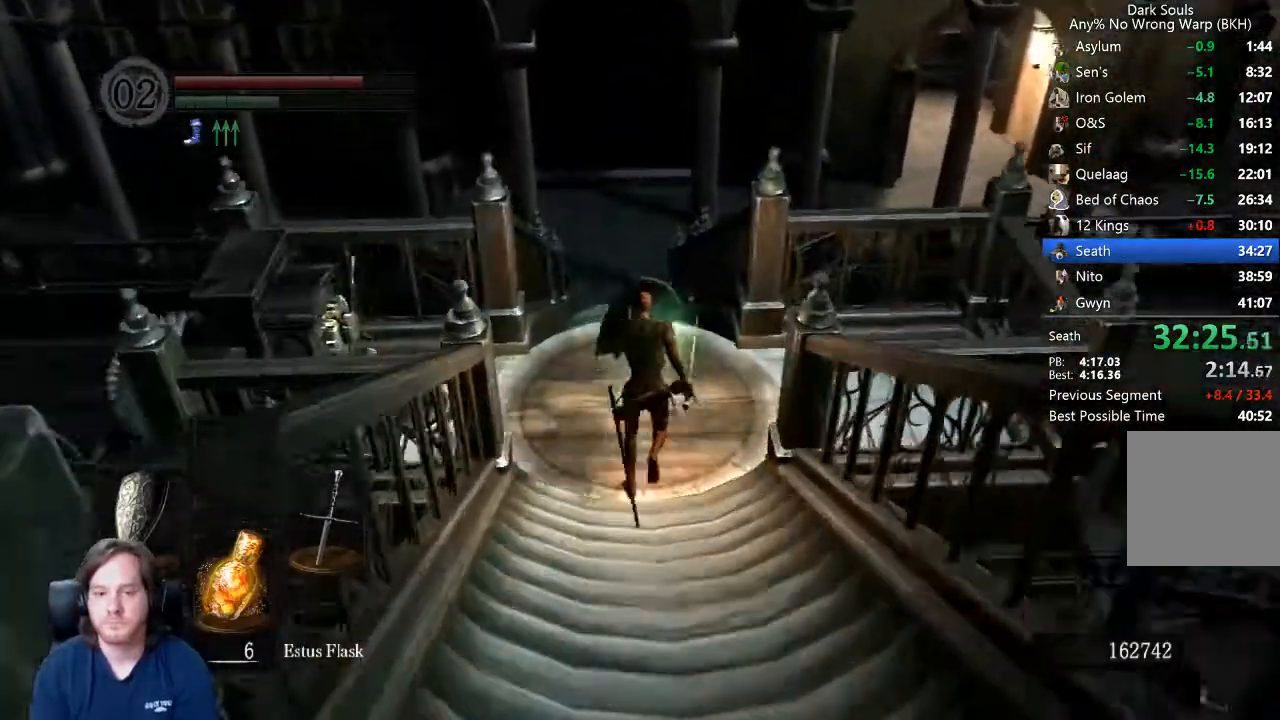
{"buttons": ["B", "L1"], "left_stick": "up", "right_stick": "center"}
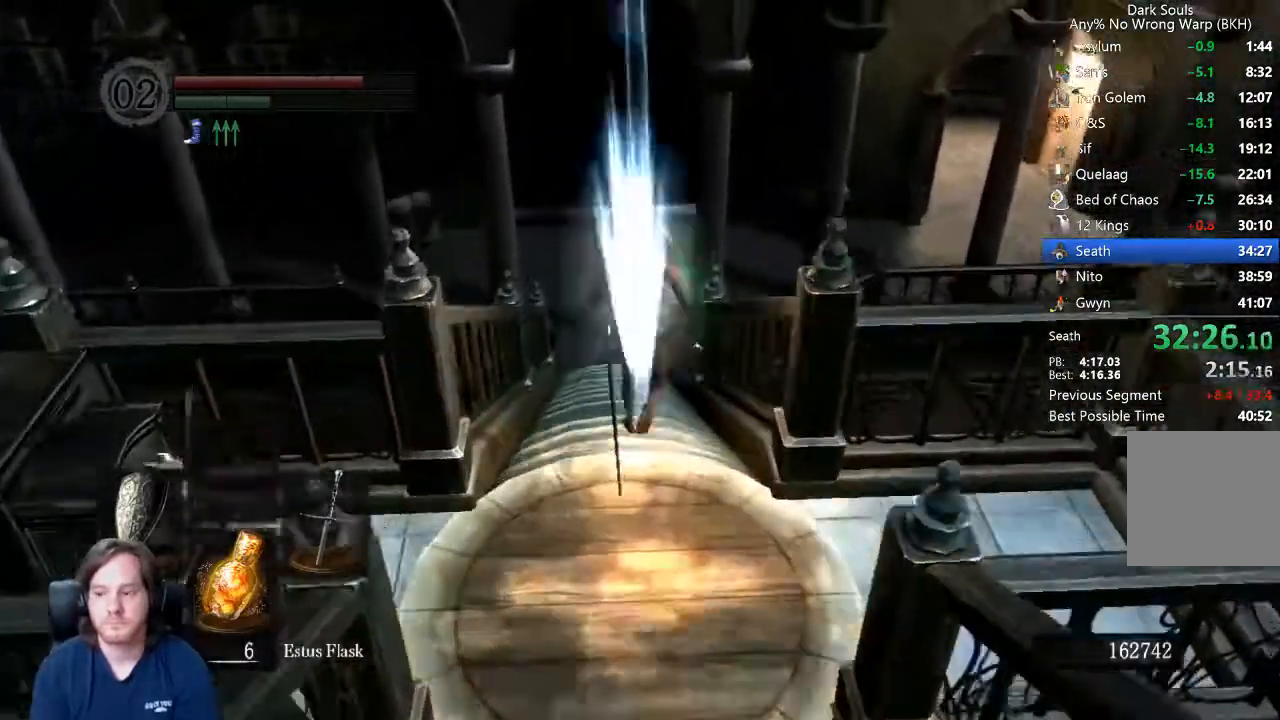
{"buttons": ["B"], "left_stick": "up", "right_stick": "center", "events": [[500, "L1", "up"]]}
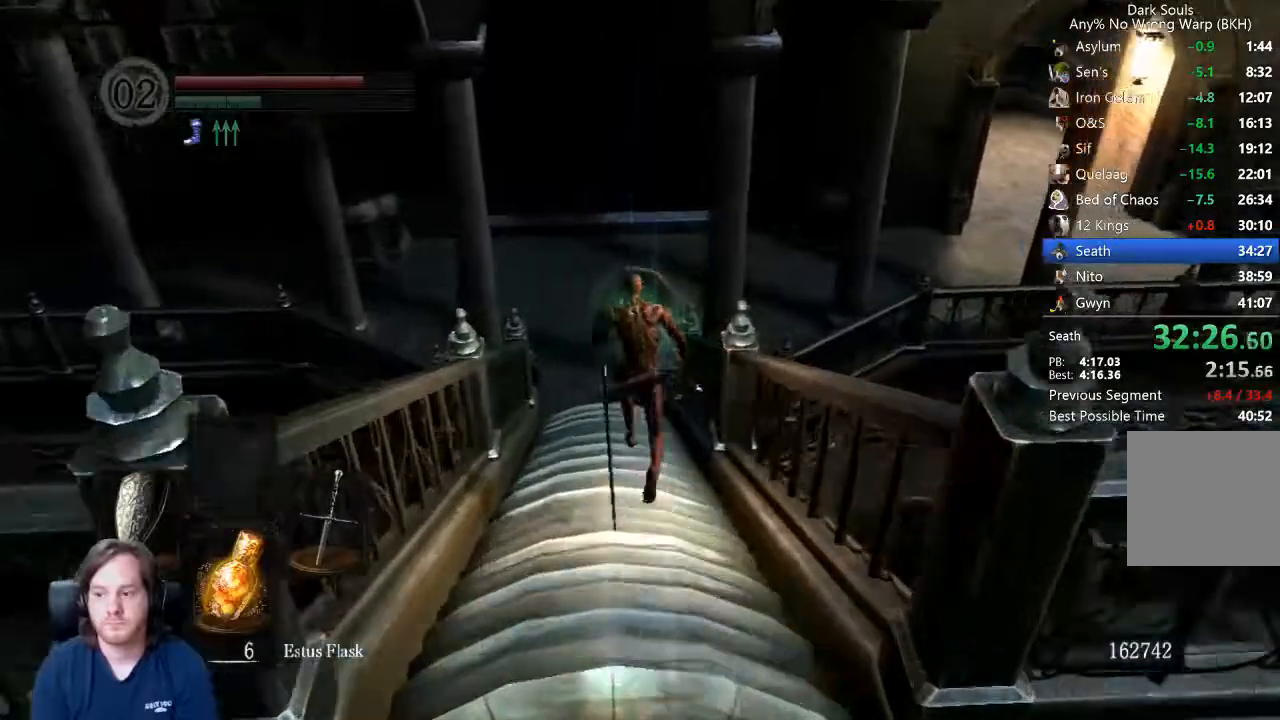
{"buttons": ["B", "L1"], "left_stick": "up", "right_stick": "center", "events": [[33, "B", "up"], [233, "B", "down"], [467, "L1", "down"]]}
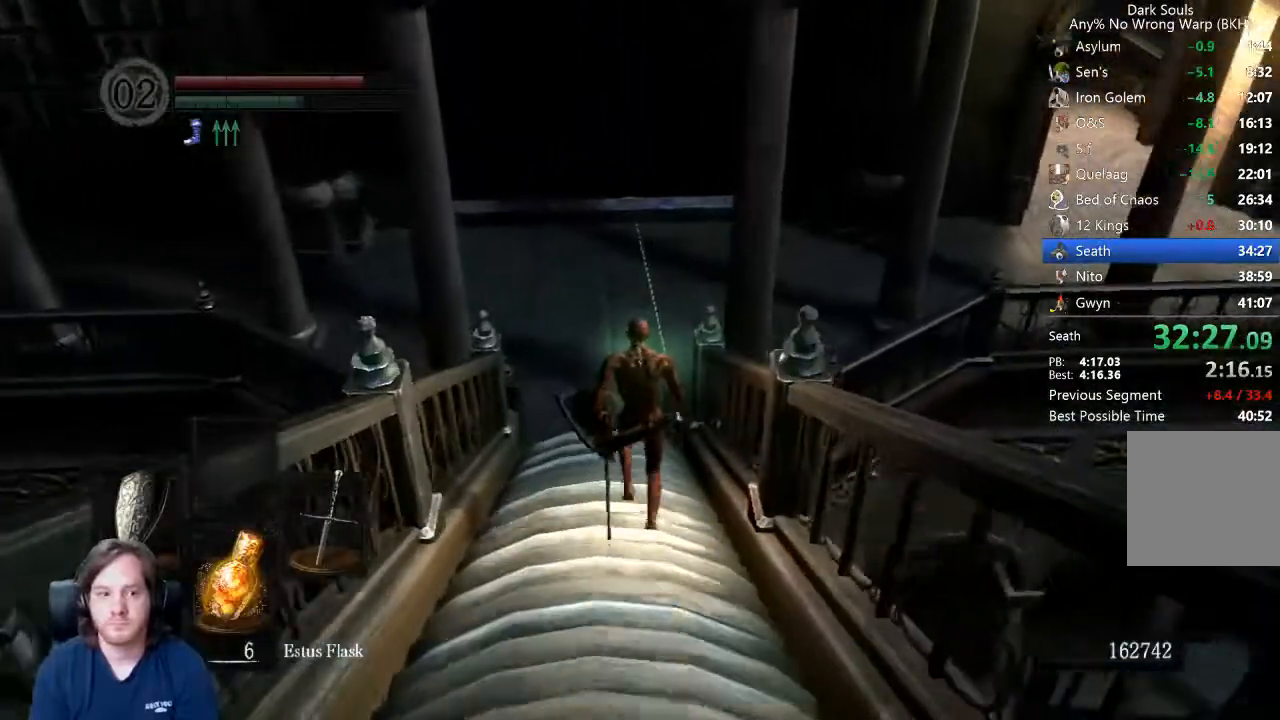
{"buttons": ["B", "L1"], "left_stick": "up", "right_stick": "center", "events": []}
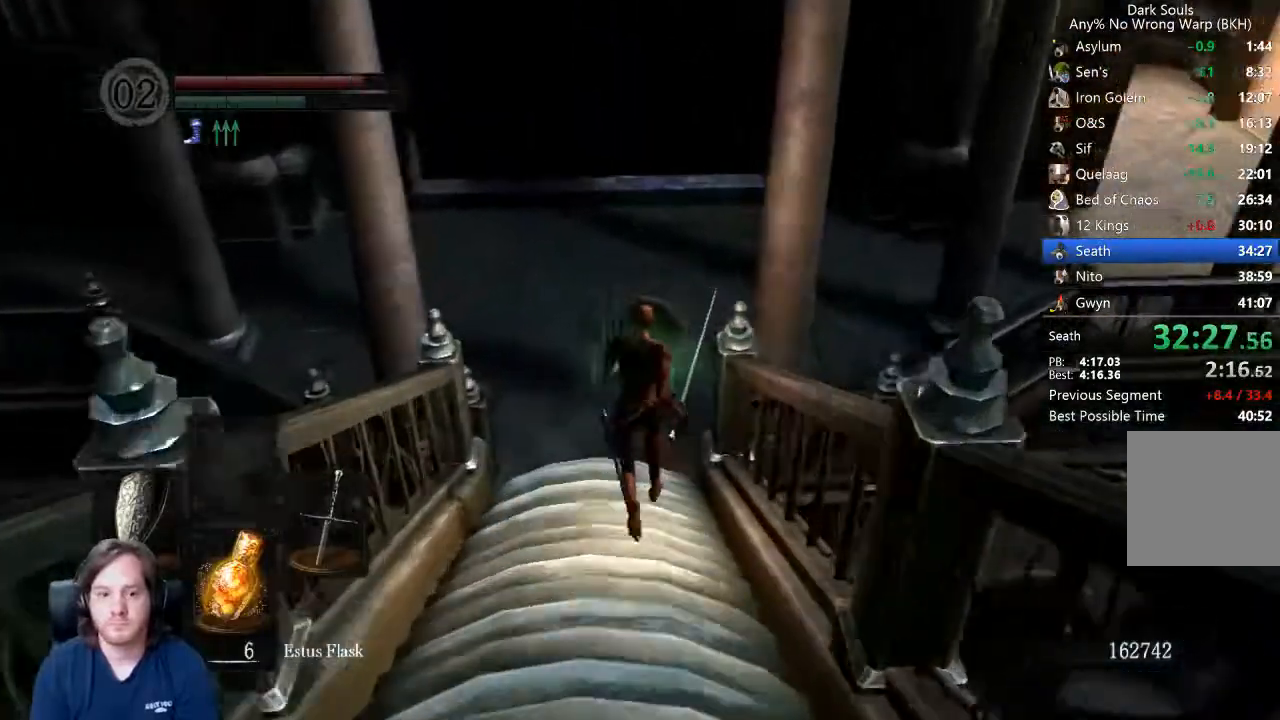
{"buttons": ["B", "L1"], "left_stick": "up", "right_stick": "right", "events": [[167, "right_stick", "down-right"], [233, "right_stick", "right"]]}
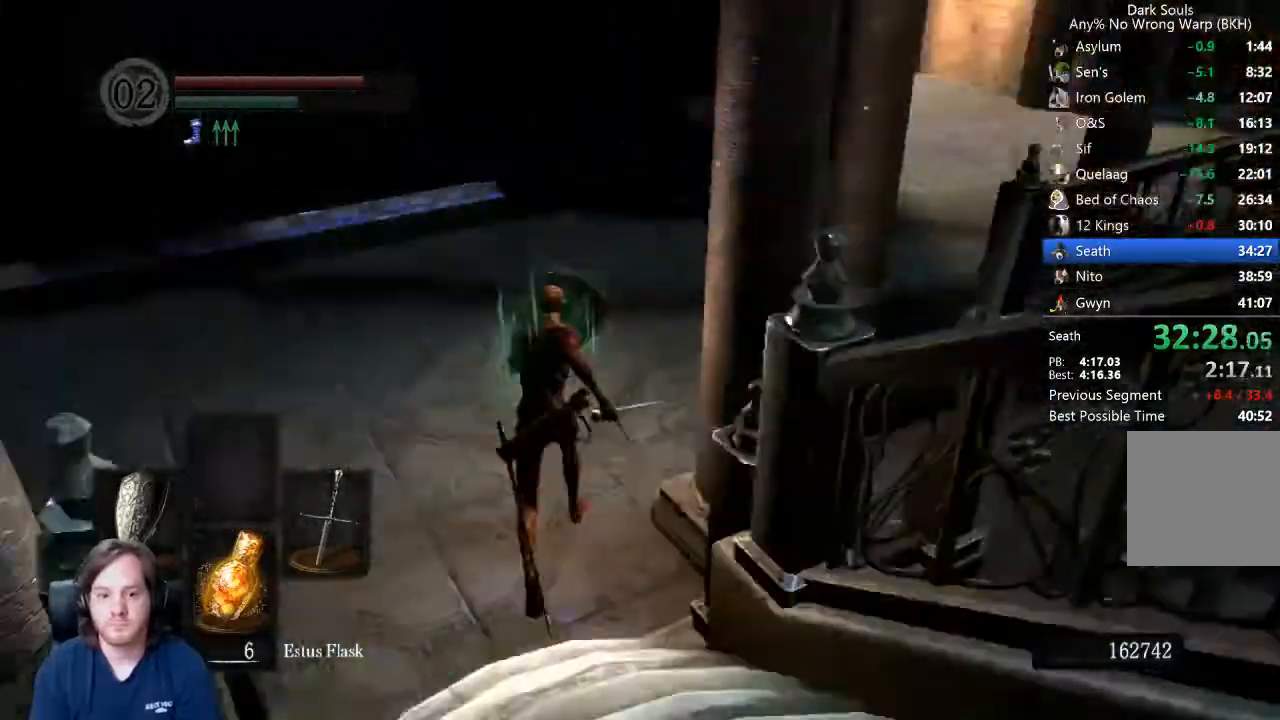
{"buttons": ["B", "L1"], "left_stick": "up", "right_stick": "center", "events": [[100, "right_stick", "center"]]}
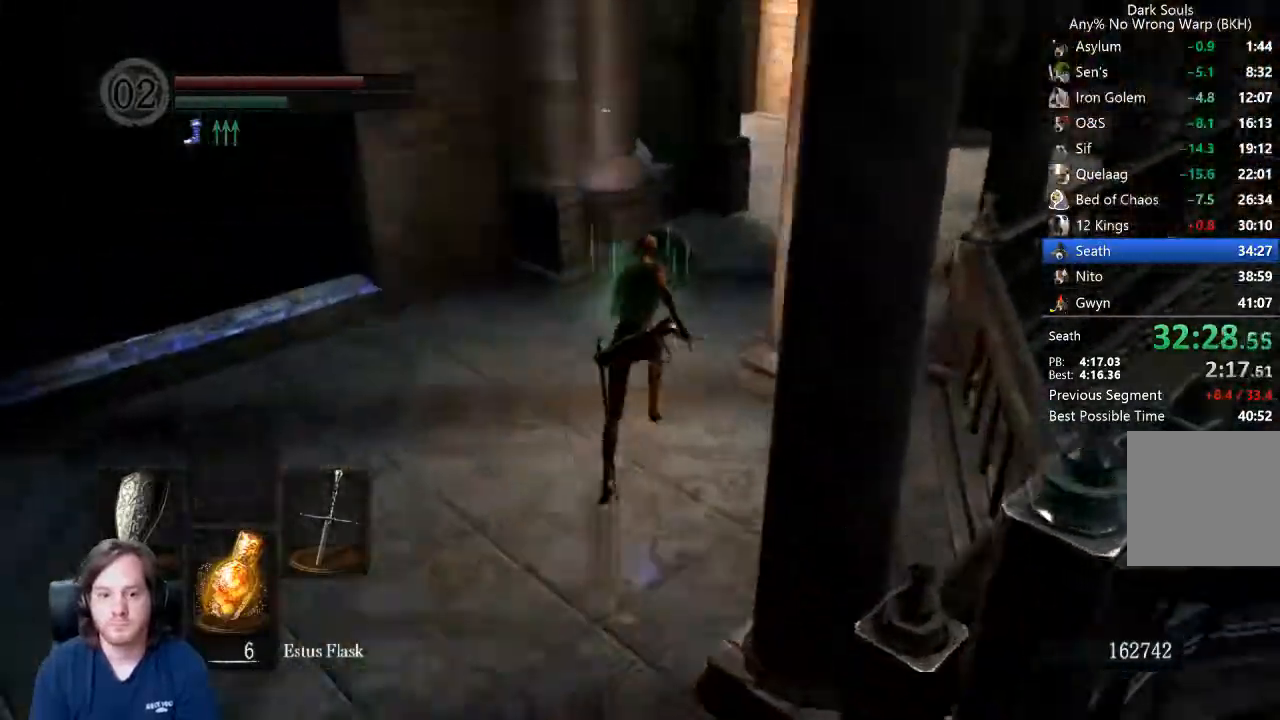
{"buttons": ["B", "L1"], "left_stick": "up", "right_stick": "center", "events": []}
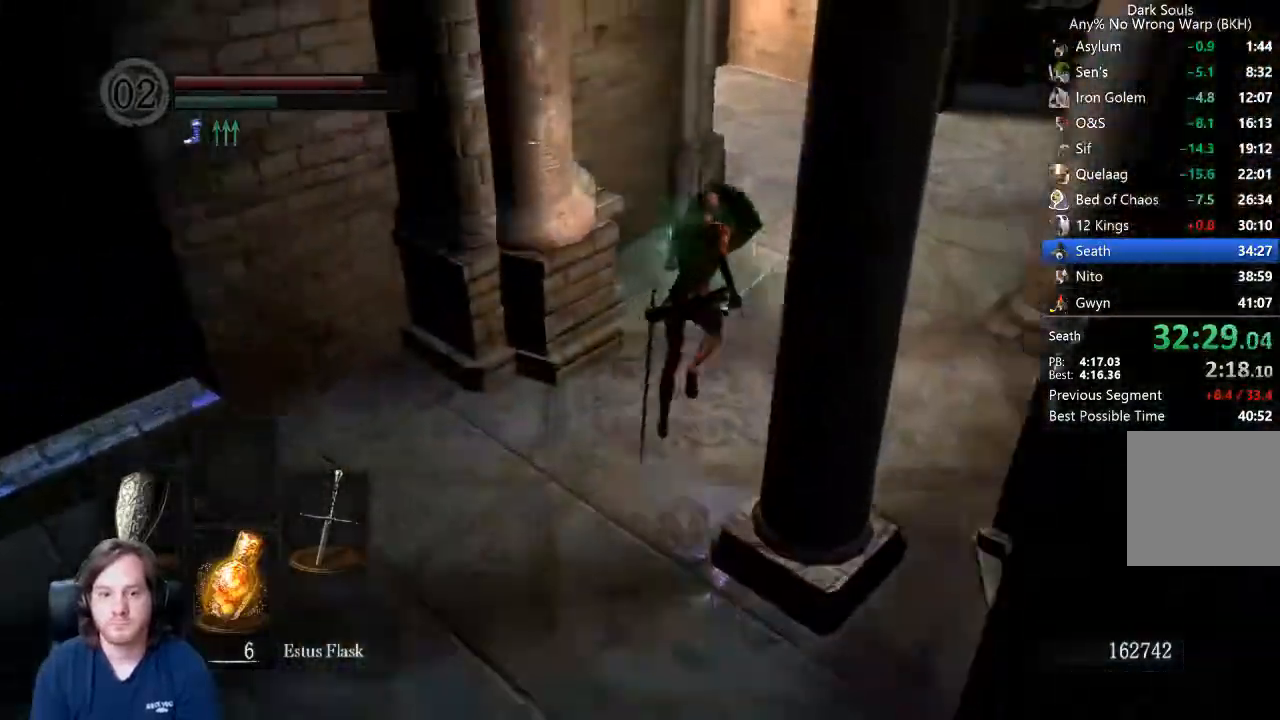
{"buttons": ["B", "L1"], "left_stick": "up", "right_stick": "down-left", "events": [[67, "right_stick", "down-left"]]}
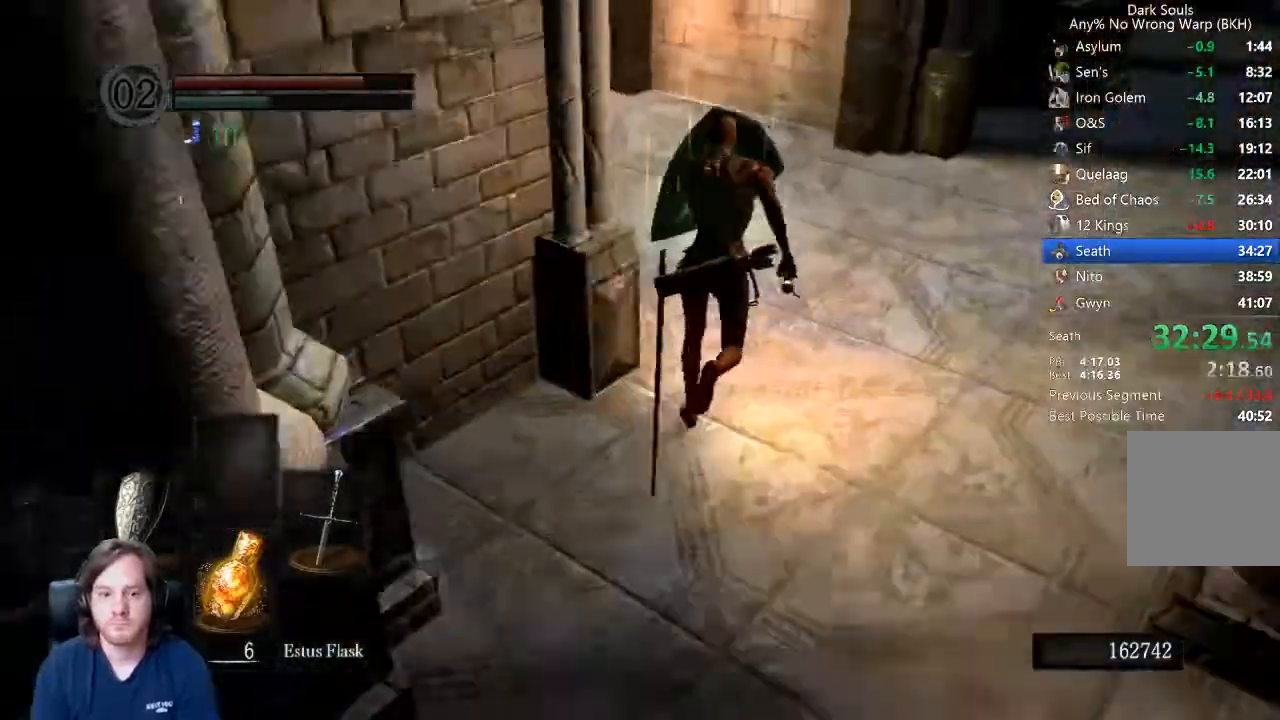
{"buttons": ["B"], "left_stick": "up", "right_stick": "center", "events": [[167, "right_stick", "center"], [500, "L1", "up"]]}
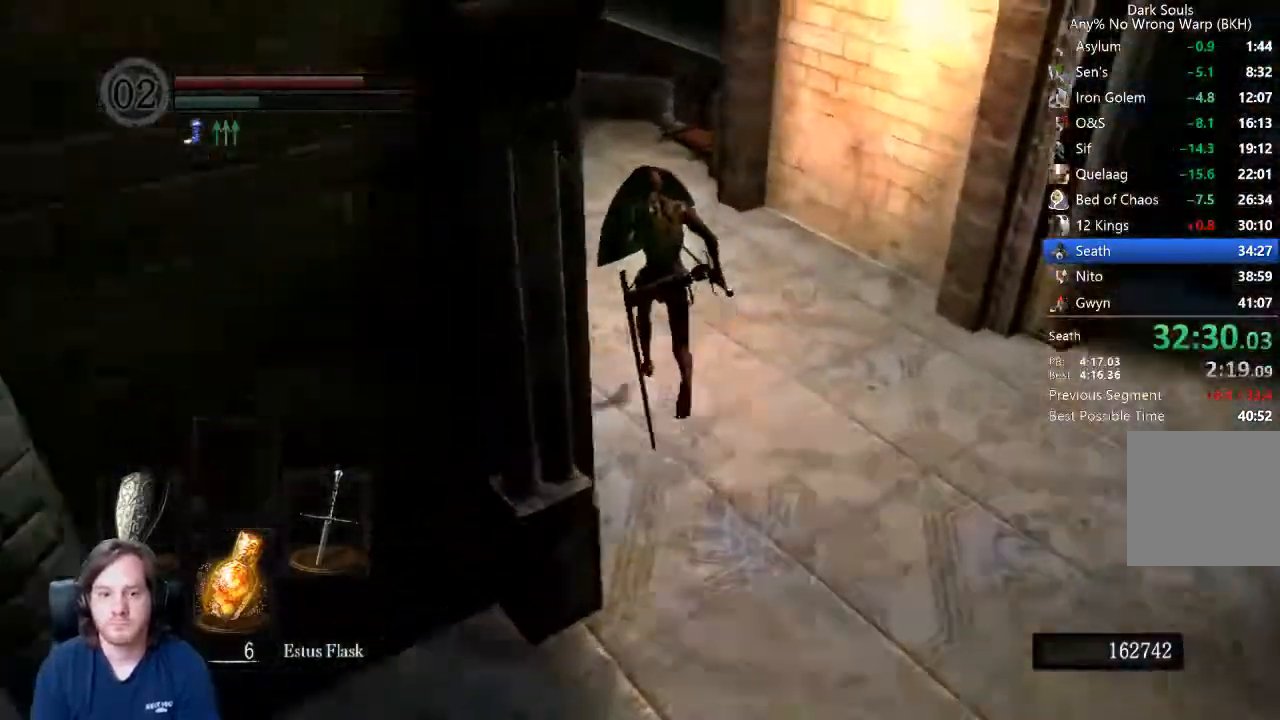
{"buttons": ["B"], "left_stick": "up", "right_stick": "down", "events": [[200, "right_stick", "down"]]}
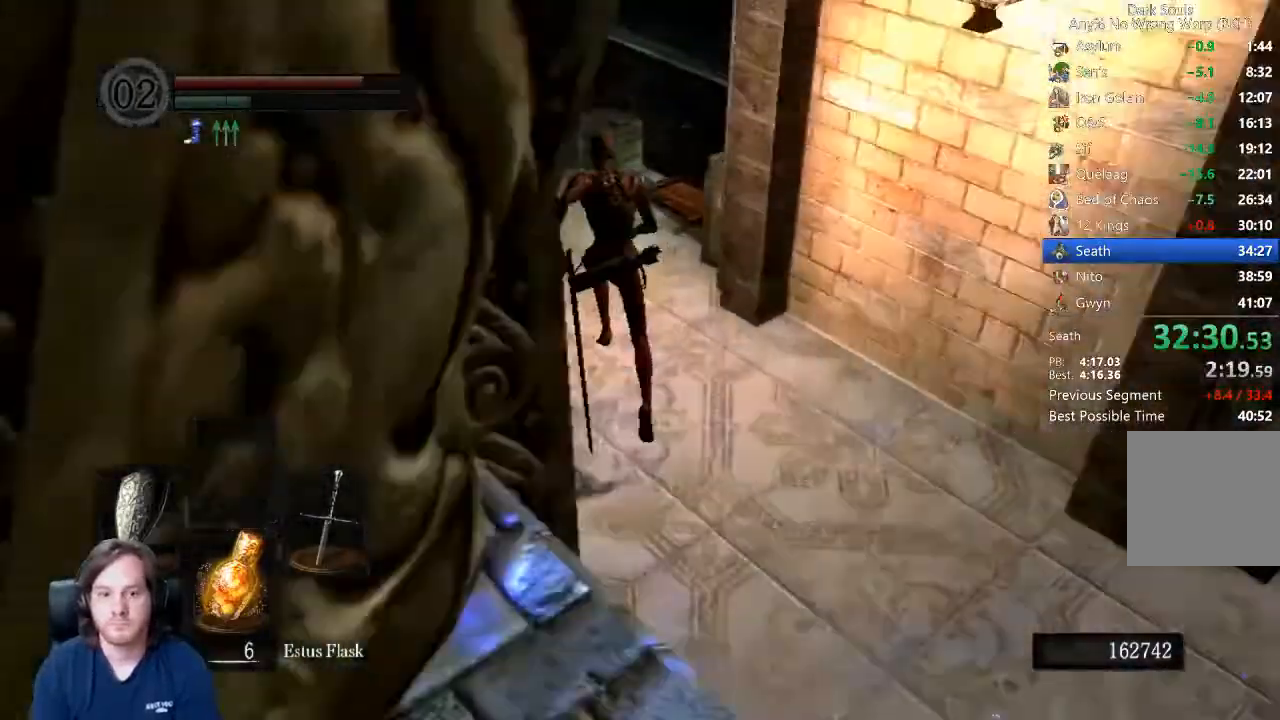
{"buttons": [], "left_stick": "center", "right_stick": "center", "events": [[100, "right_stick", "down-right"], [333, "B", "up"], [433, "right_stick", "center"], [500, "left_stick", "center"]]}
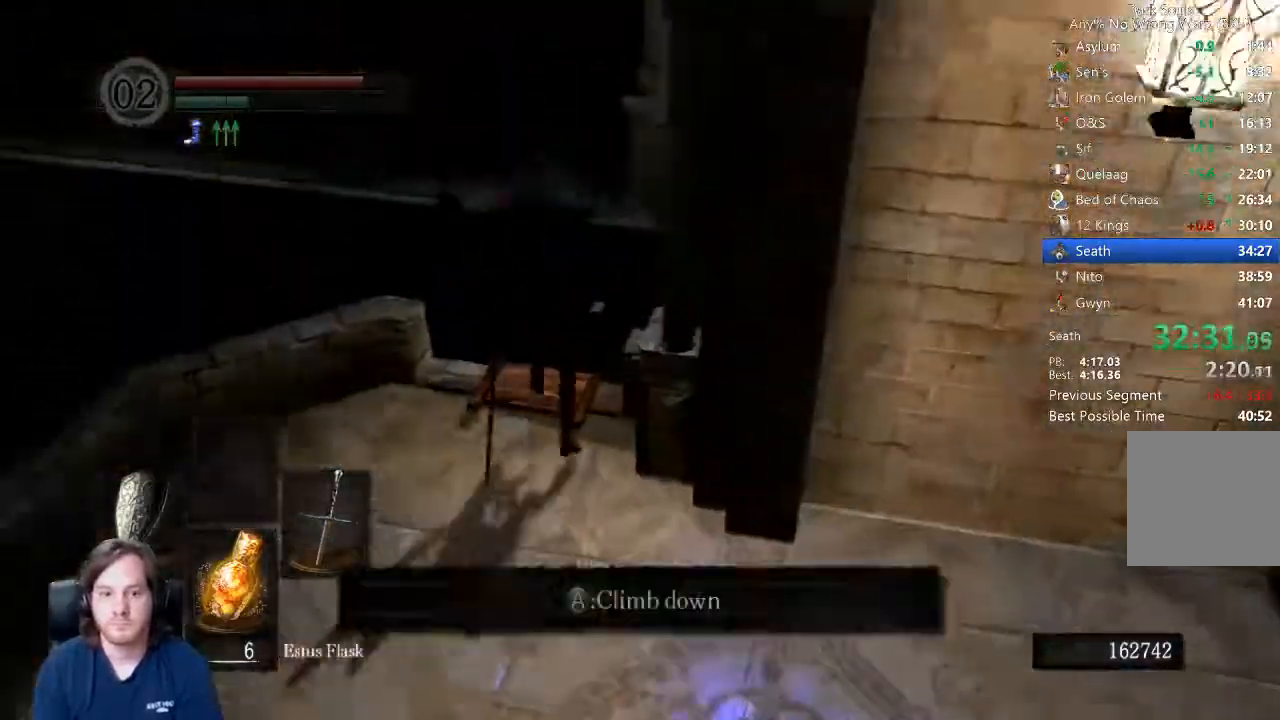
{"buttons": [], "left_stick": "center", "right_stick": "center"}
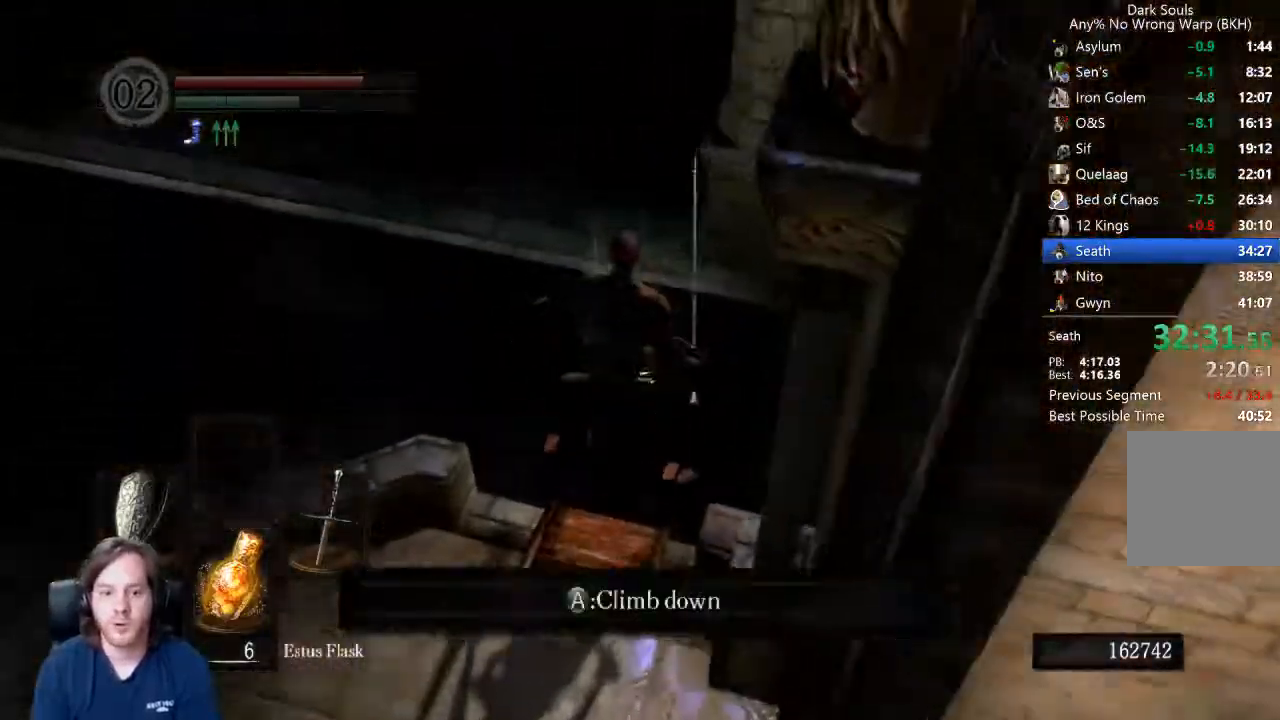
{"buttons": [], "left_stick": "up", "right_stick": "center", "events": [[500, "left_stick", "up"]]}
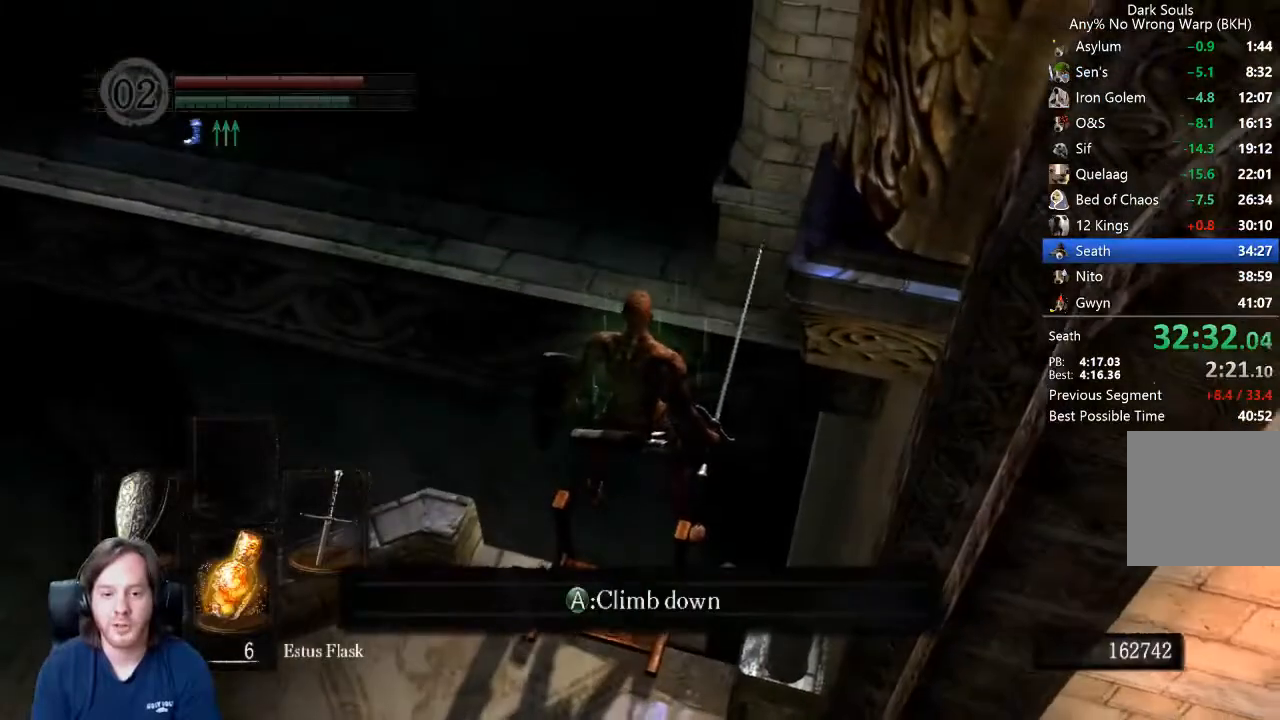
{"buttons": [], "left_stick": "up", "right_stick": "center", "events": []}
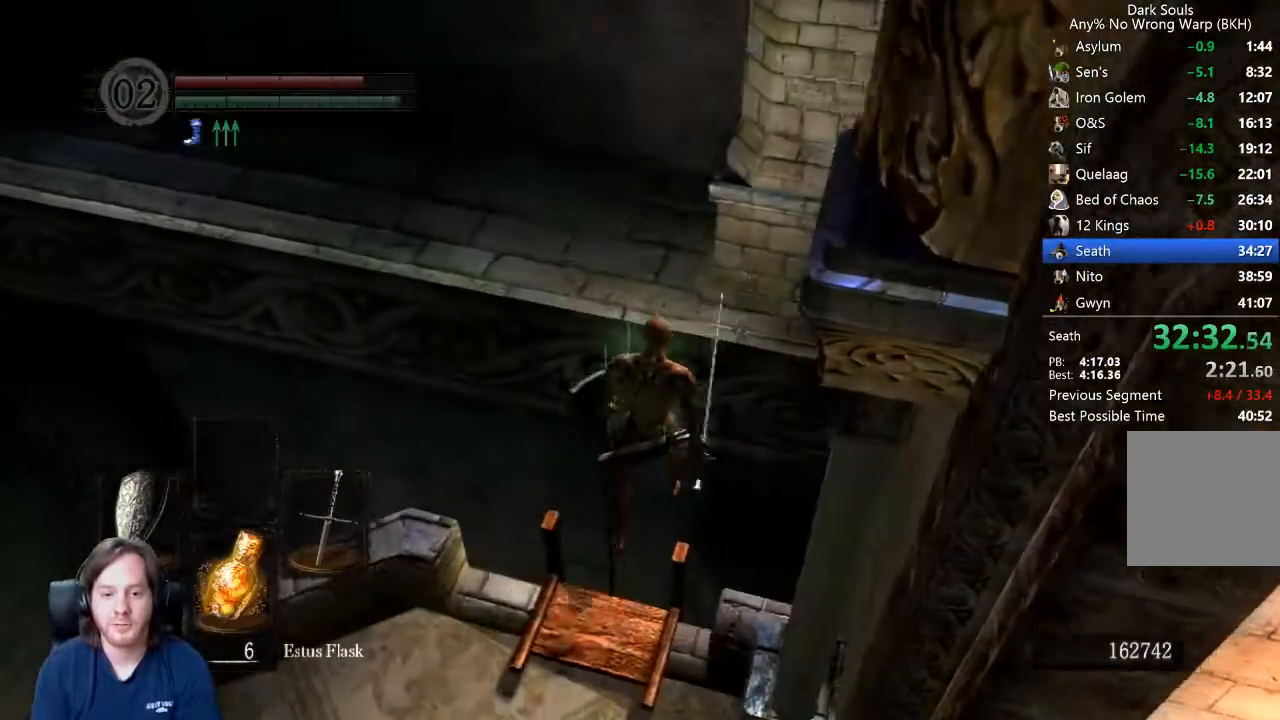
{"buttons": [], "left_stick": "up-right", "right_stick": "left", "events": [[133, "left_stick", "up-right"], [200, "right_stick", "left"]]}
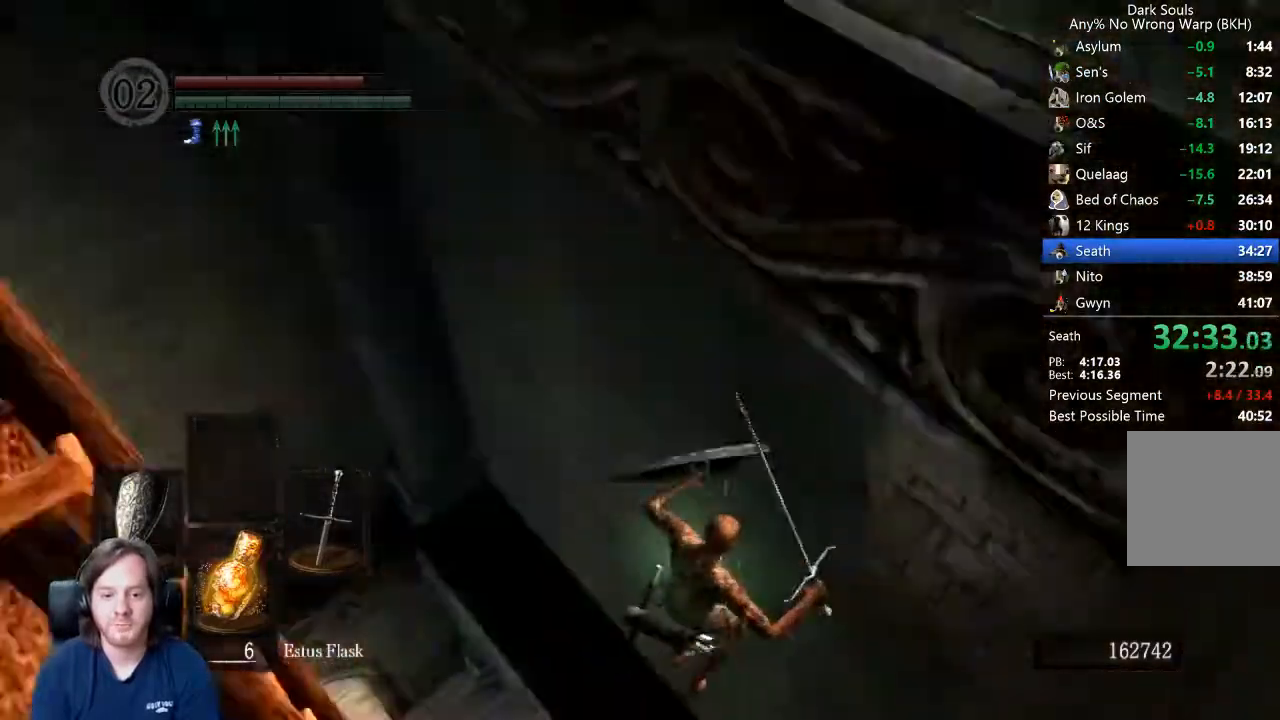
{"buttons": ["B"], "left_stick": "up-right", "right_stick": "center", "events": [[233, "right_stick", "center"], [467, "B", "down"]]}
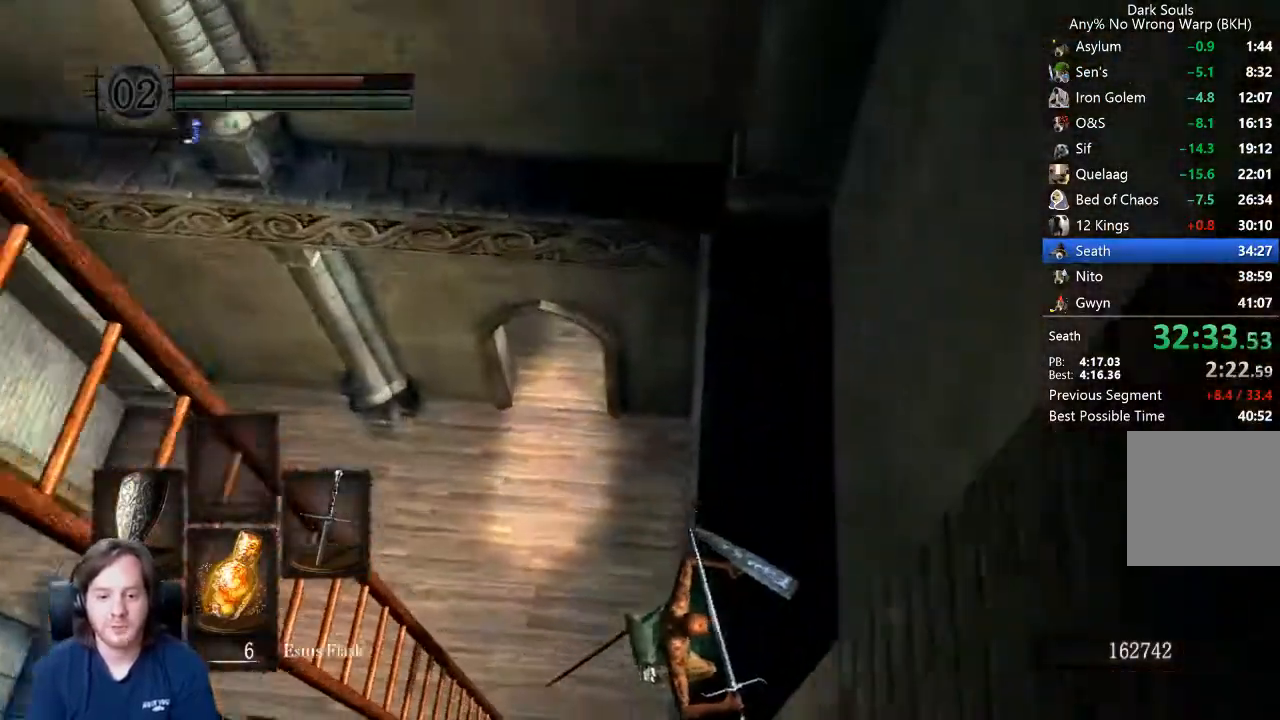
{"buttons": ["B"], "left_stick": "up", "right_stick": "center", "events": [[133, "left_stick", "up"], [167, "B", "up"], [267, "B", "down"], [300, "B", "up"], [367, "B", "down"], [433, "B", "up"], [467, "B", "down"]]}
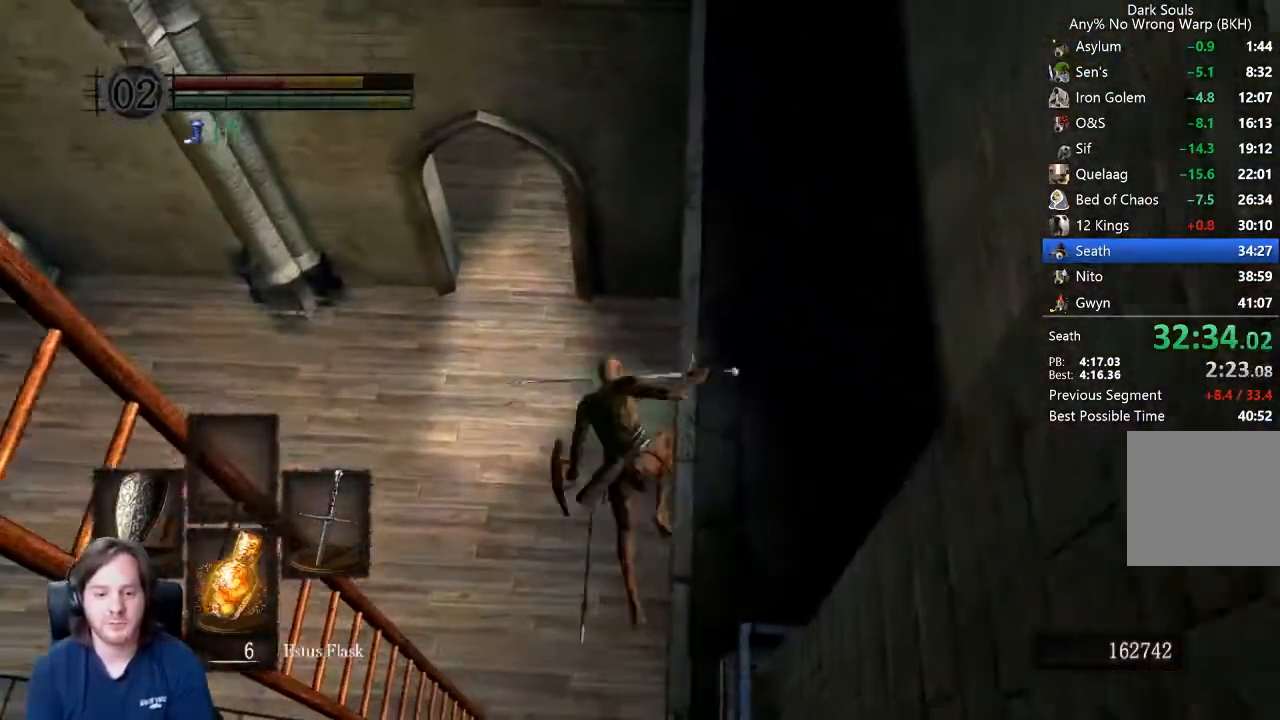
{"buttons": [], "left_stick": "up", "right_stick": "center"}
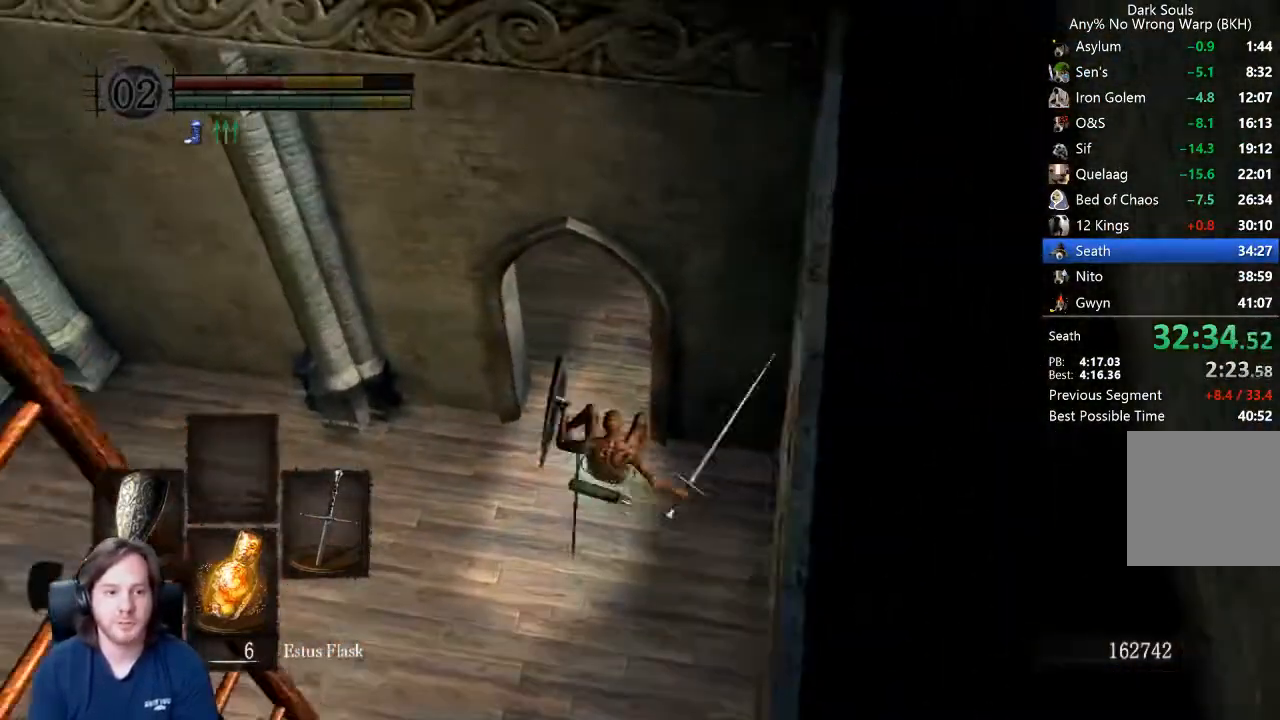
{"buttons": ["B"], "left_stick": "up", "right_stick": "center", "events": [[233, "B", "down"], [300, "B", "up"], [367, "B", "down"], [433, "B", "up"], [467, "B", "down"]]}
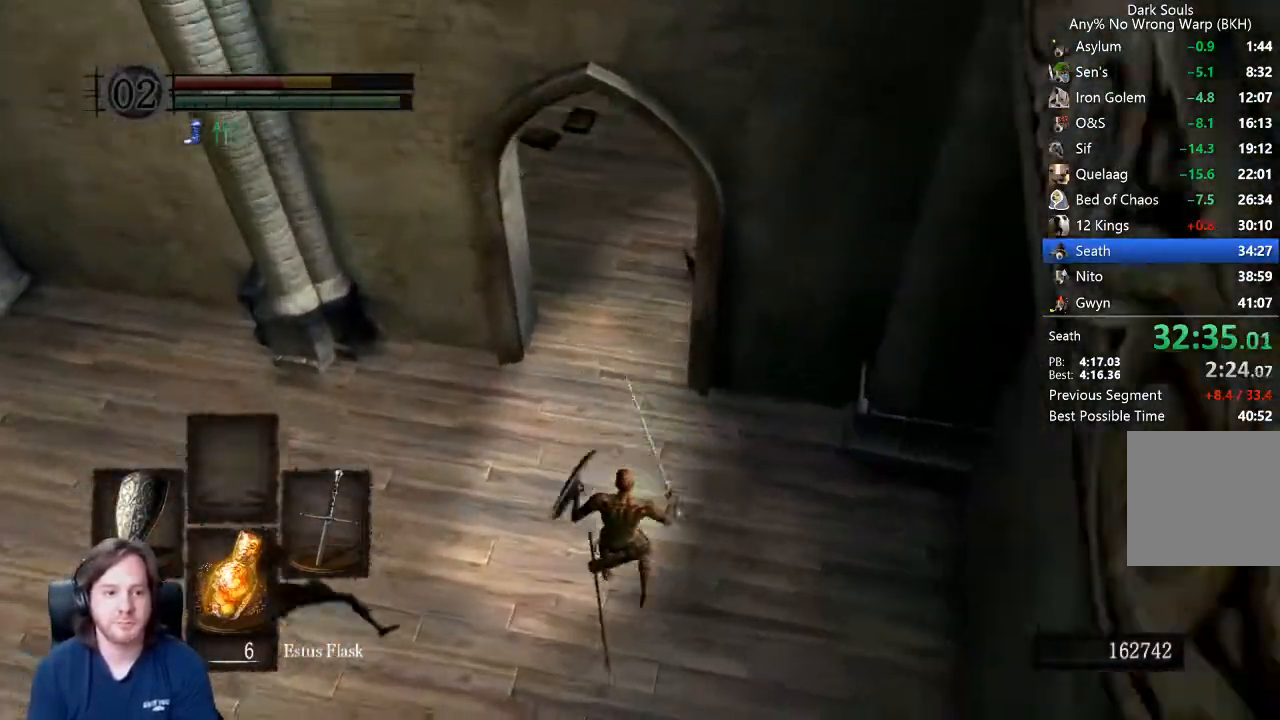
{"buttons": ["B", "L1"], "left_stick": "up", "right_stick": "up", "events": [[33, "B", "up"], [100, "B", "down"], [167, "B", "up"], [200, "B", "down"], [267, "B", "up"], [367, "L1", "down"], [400, "B", "down"], [400, "right_stick", "up"]]}
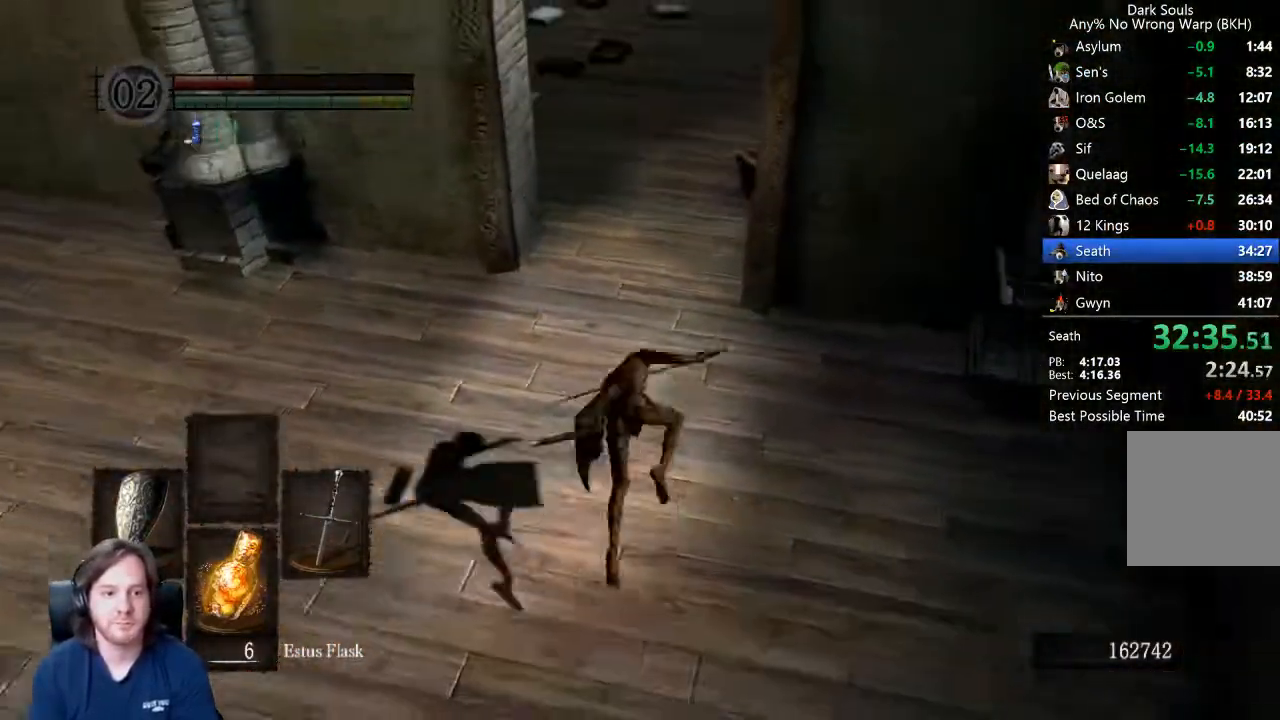
{"buttons": ["B", "L1"], "left_stick": "up", "right_stick": "center", "events": [[233, "right_stick", "center"], [367, "right_stick", "up"], [433, "right_stick", "center"]]}
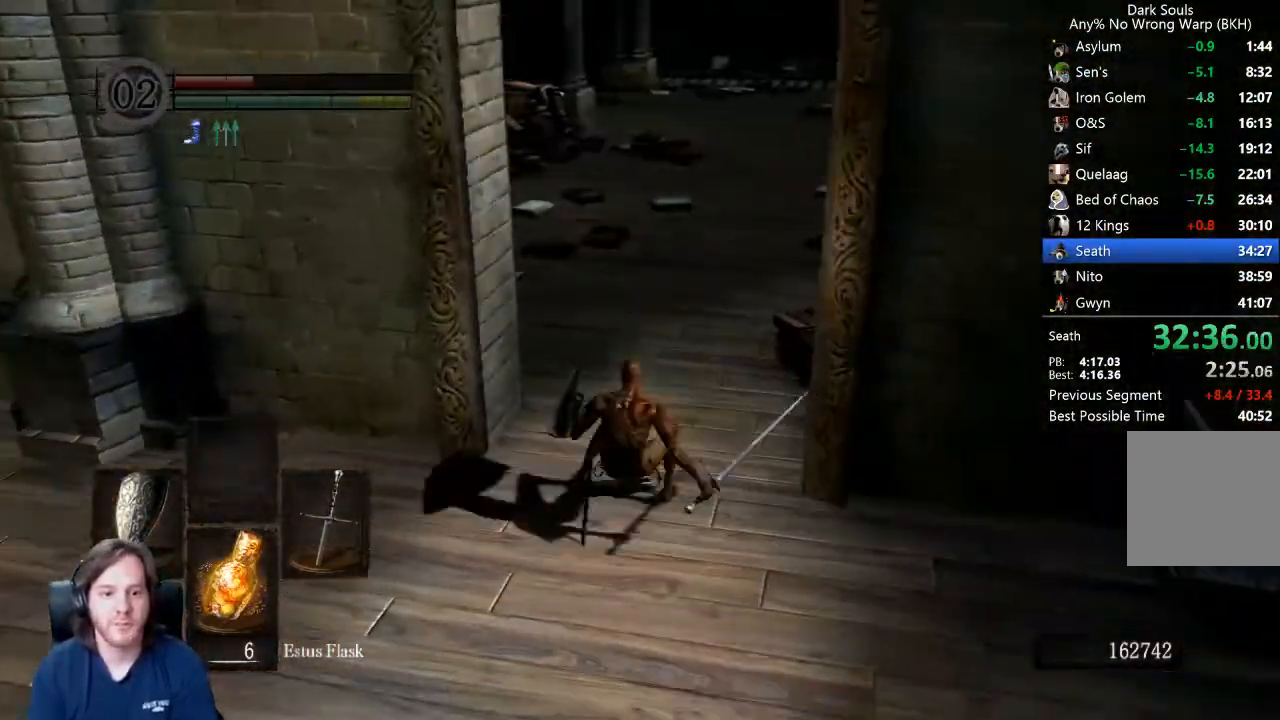
{"buttons": ["B", "L1"], "left_stick": "up", "right_stick": "center", "events": [[67, "right_stick", "up"], [167, "right_stick", "center"], [367, "right_stick", "down"], [433, "right_stick", "center"]]}